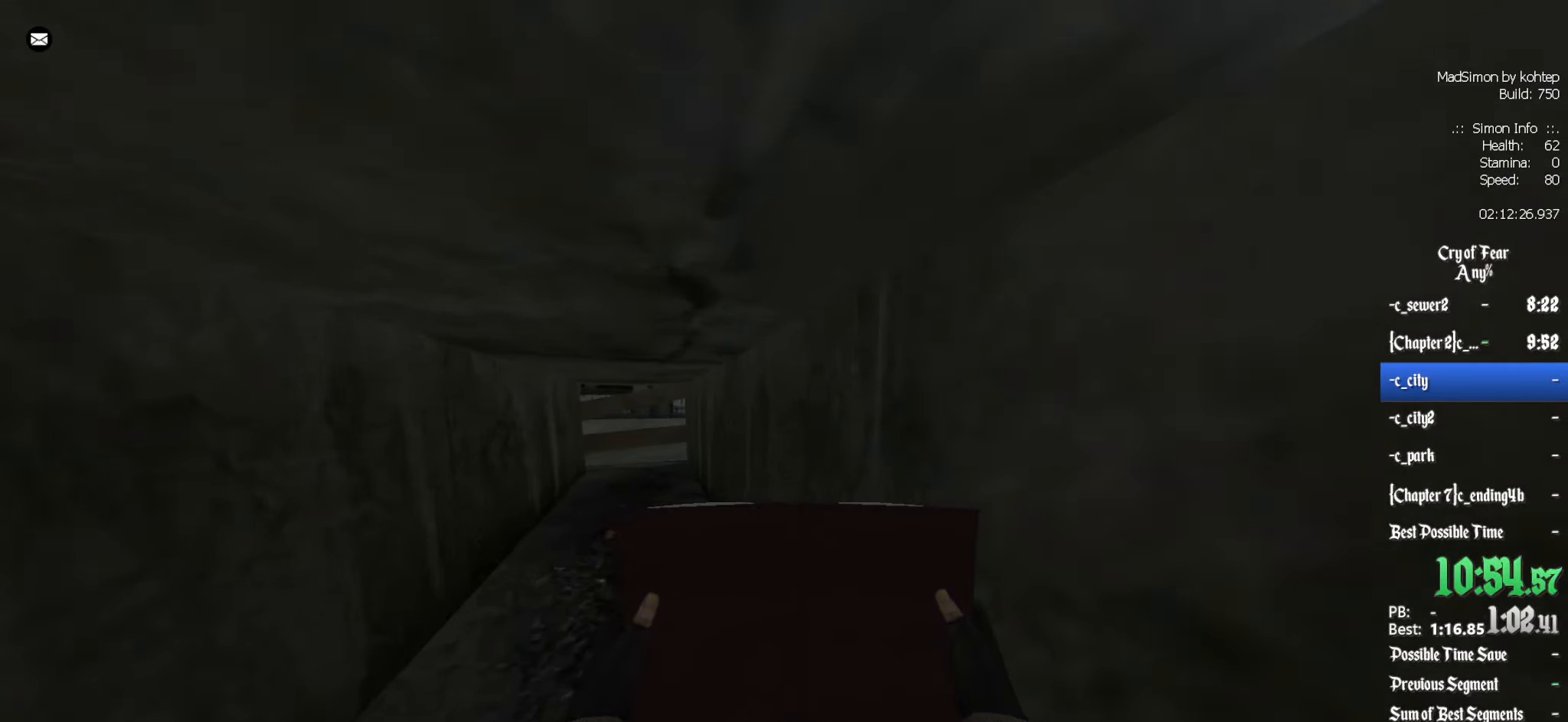
Gameplay with keyboard and mouse; each line is a JSON object with the keys and mouse buttons held at the frame after it. "events" lists presses ("down") and releases ("up") of "1", "2", "3", "4", "5", "a", "alt", "c", "ctrl", "d", "e", "f", "q", "r", "s", "shift", "space", "tab", "v", "w", "x", "z", "mouse_left", "mouse_middle", "mouse_right", "mouse_wheel_up" and "mouse_wheel_down" between this image and that frame as [ms after this image, input, new state], when the widget could be followed in between. "mouse_left", "mouse_middle", "mouse_right", "mouse_wheel_up", "mouse_wheel_down" = the "left", "middle", "right", "wheel_up", "wheel_down" buttons of the "mouse" list. No other keys are recorded. Mouse movement is not recorded.
{"keys": ["z"], "mouse": ["left"], "events": [[200, "mouse_left", "down"]]}
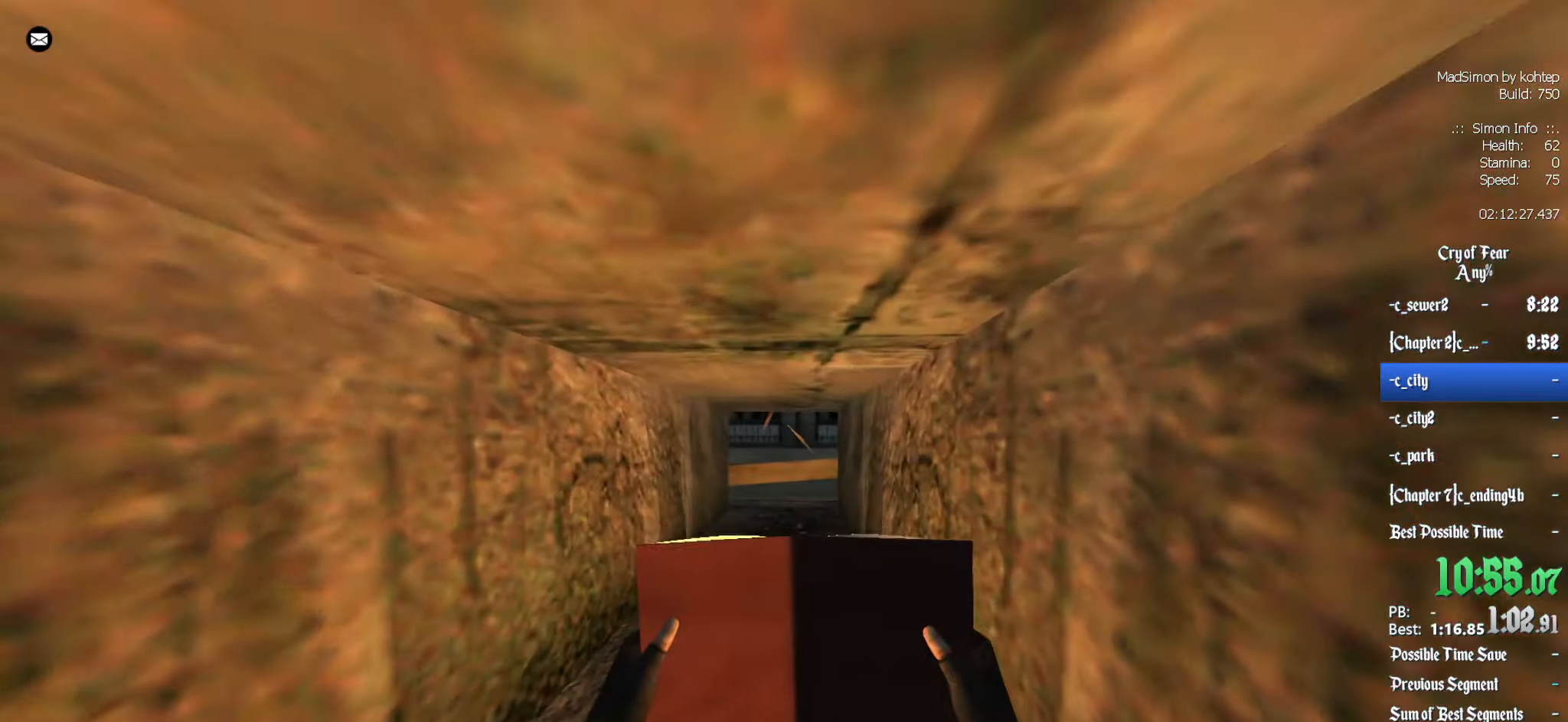
{"keys": ["z"], "mouse": [], "events": [[450, "mouse_left", "up"]]}
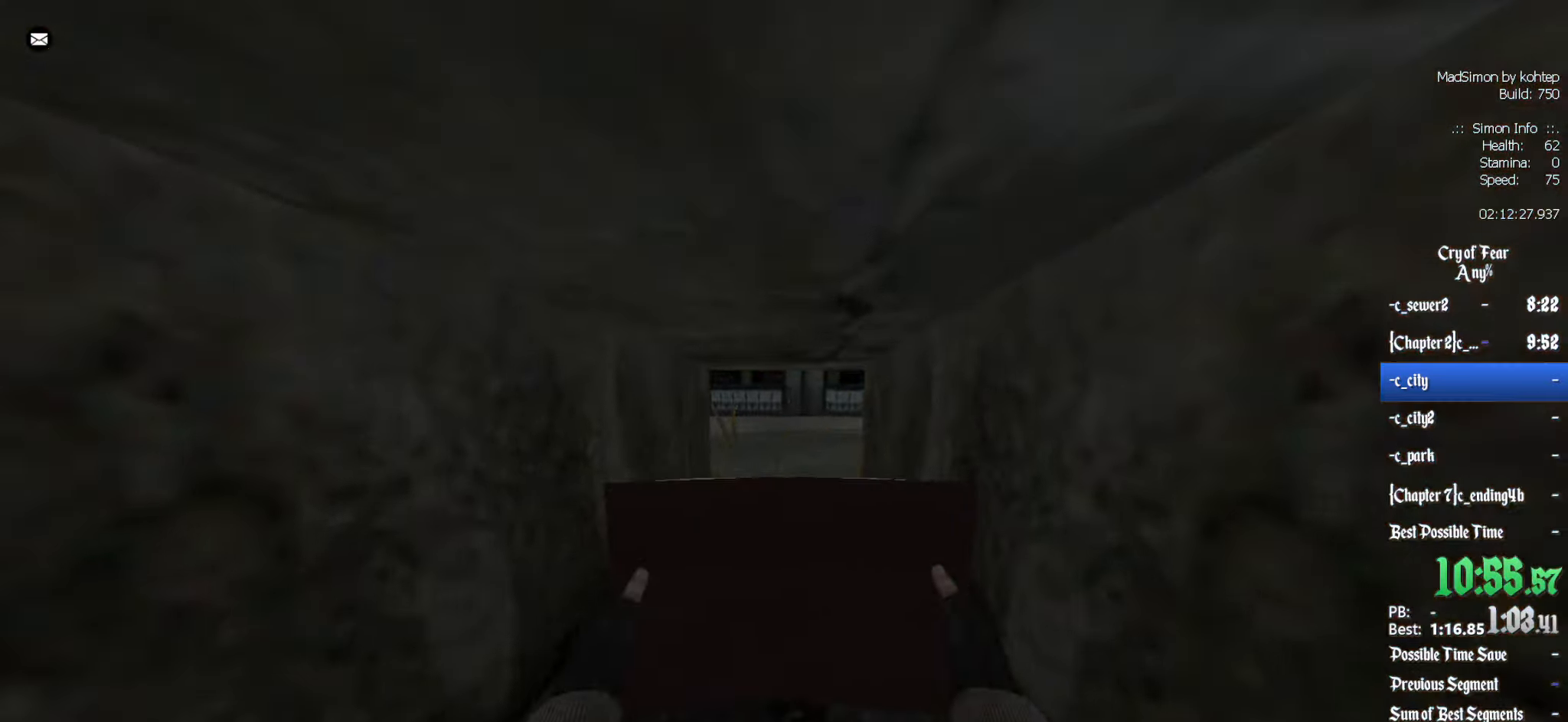
{"keys": ["z"], "mouse": [], "events": []}
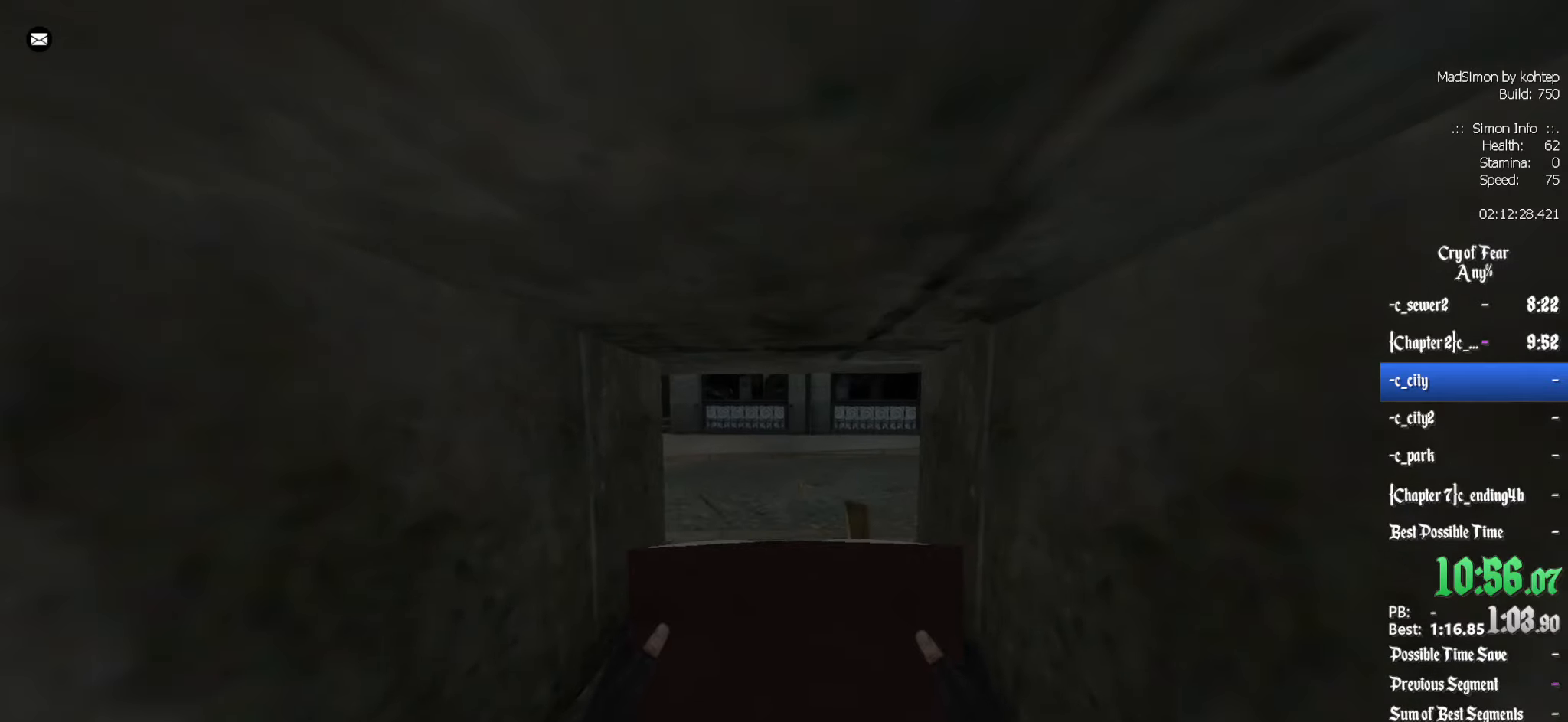
{"keys": ["z"], "mouse": [], "events": []}
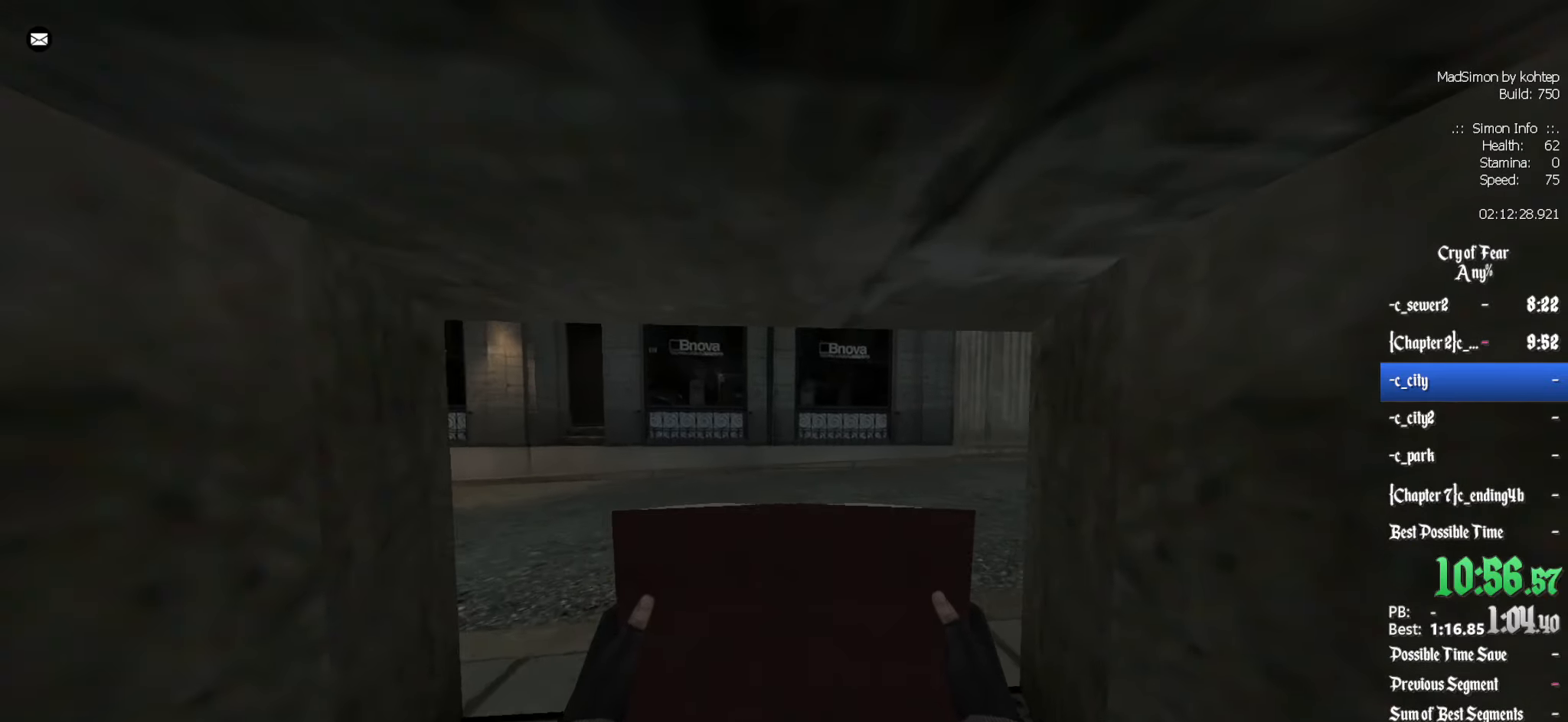
{"keys": ["z"], "mouse": [], "events": []}
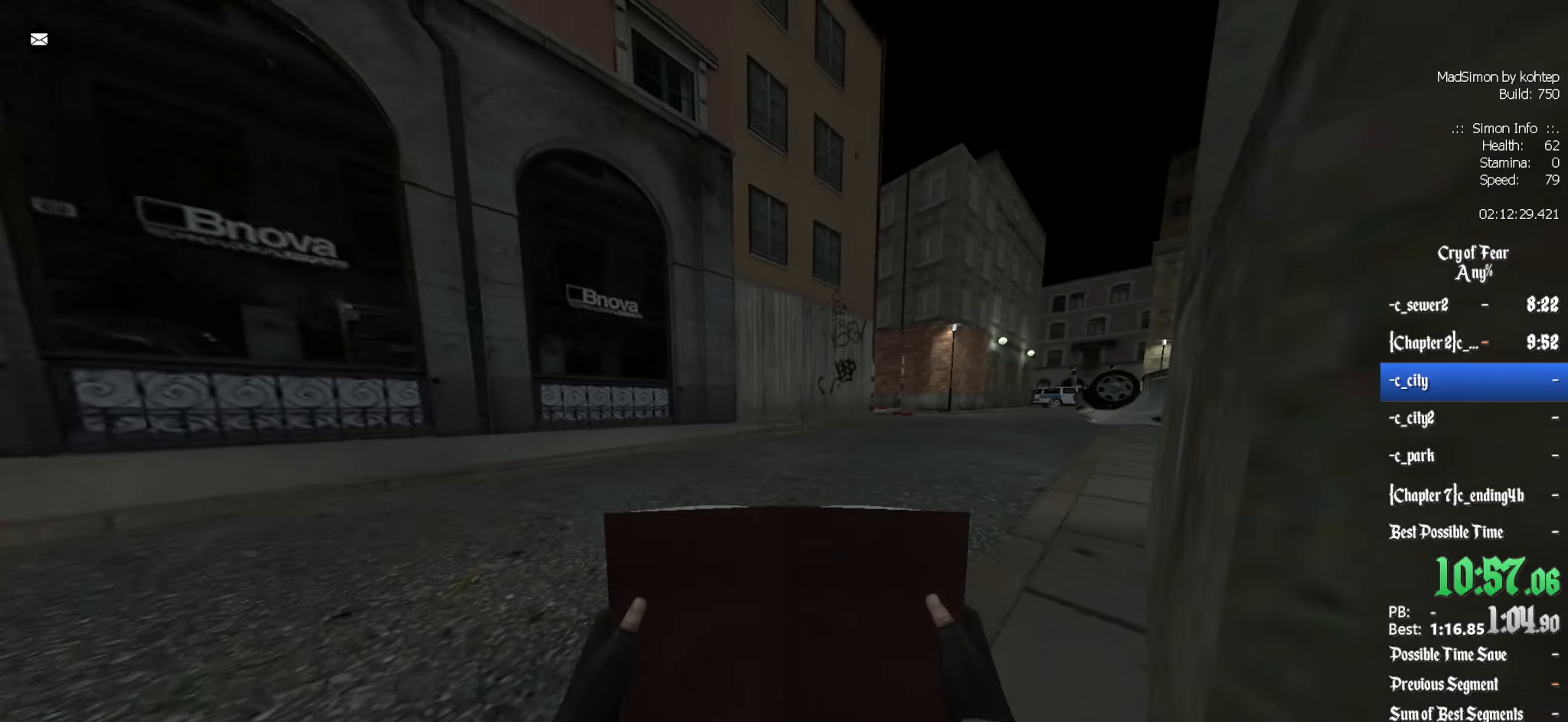
{"keys": ["z"], "mouse": [], "events": []}
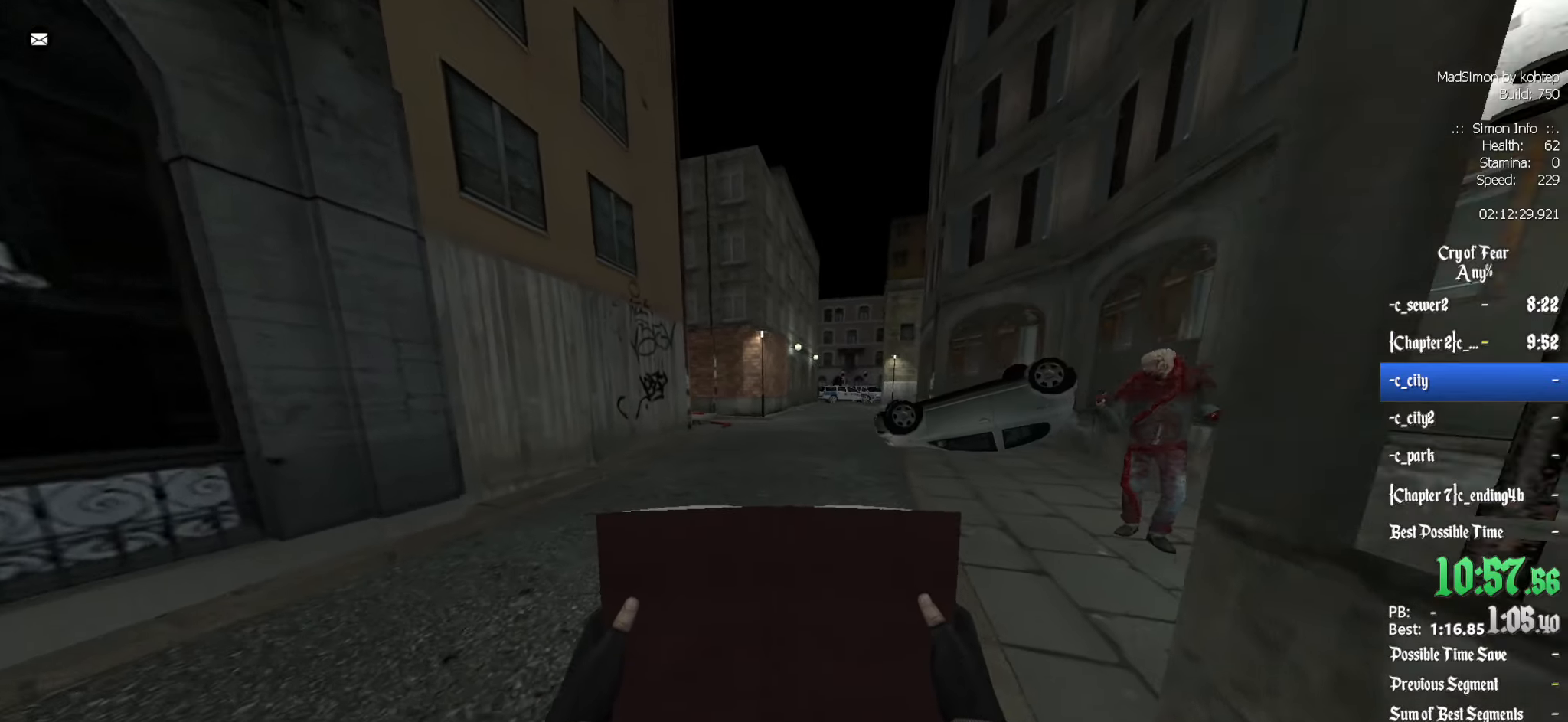
{"keys": ["d", "z"], "mouse": [], "events": [[183, "alt", "down"], [233, "mouse_wheel_down", "down"], [383, "alt", "up"], [466, "d", "down"], [466, "mouse_wheel_down", "up"]]}
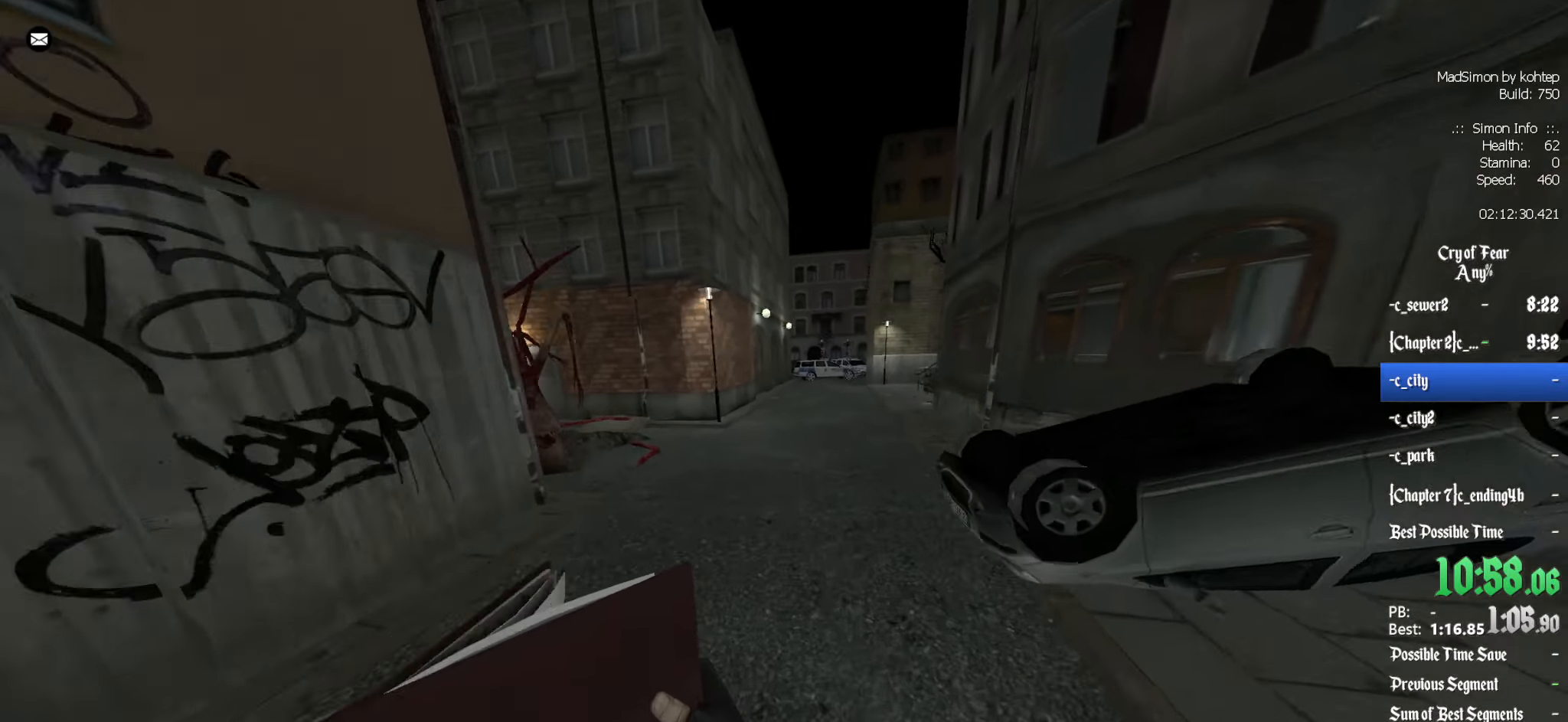
{"keys": ["ctrl"], "mouse": ["wheel_up"], "events": [[16, "ctrl", "down"], [16, "z", "up"], [383, "d", "up"], [383, "mouse_wheel_up", "down"]]}
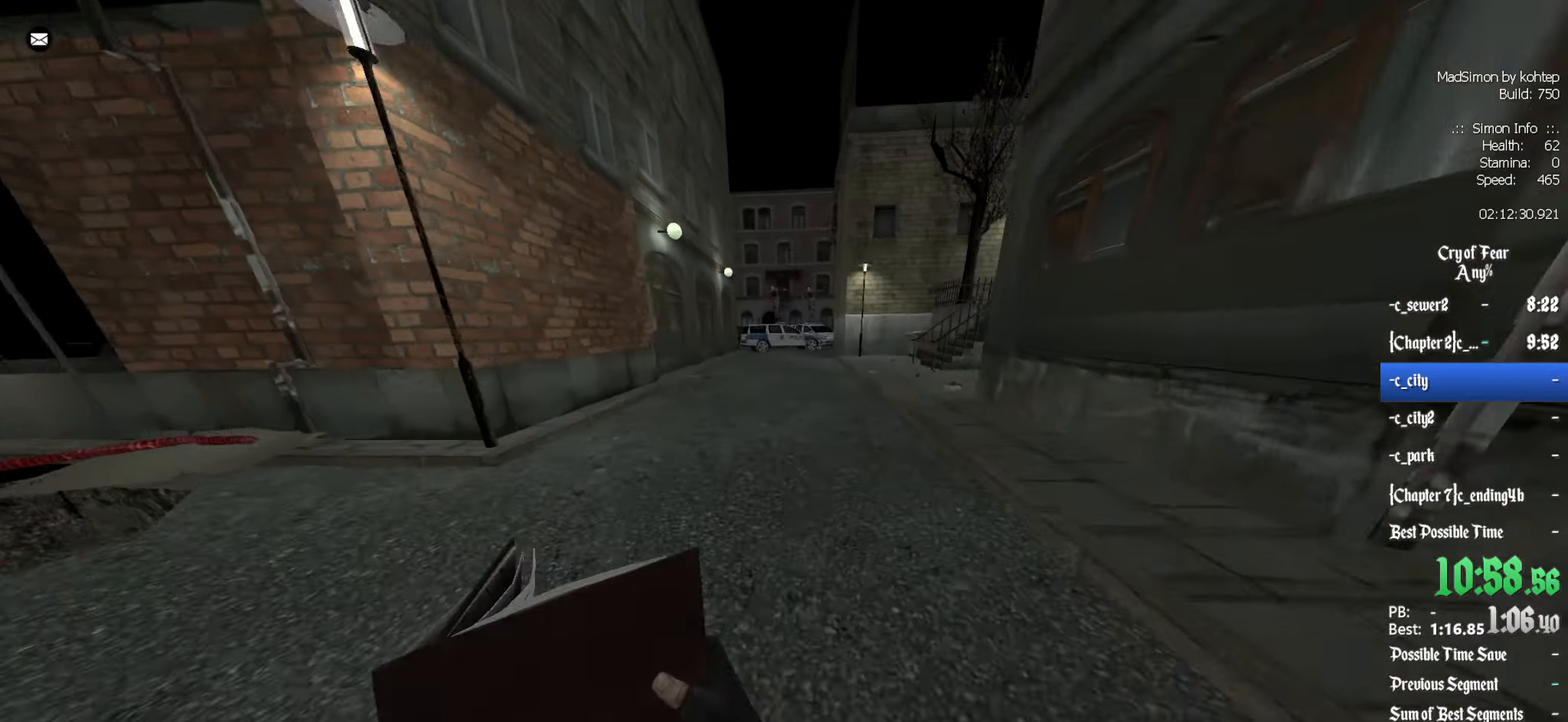
{"keys": ["z"], "mouse": [], "events": [[33, "d", "down"], [166, "mouse_wheel_up", "up"], [266, "ctrl", "up"], [450, "z", "down"], [500, "d", "up"]]}
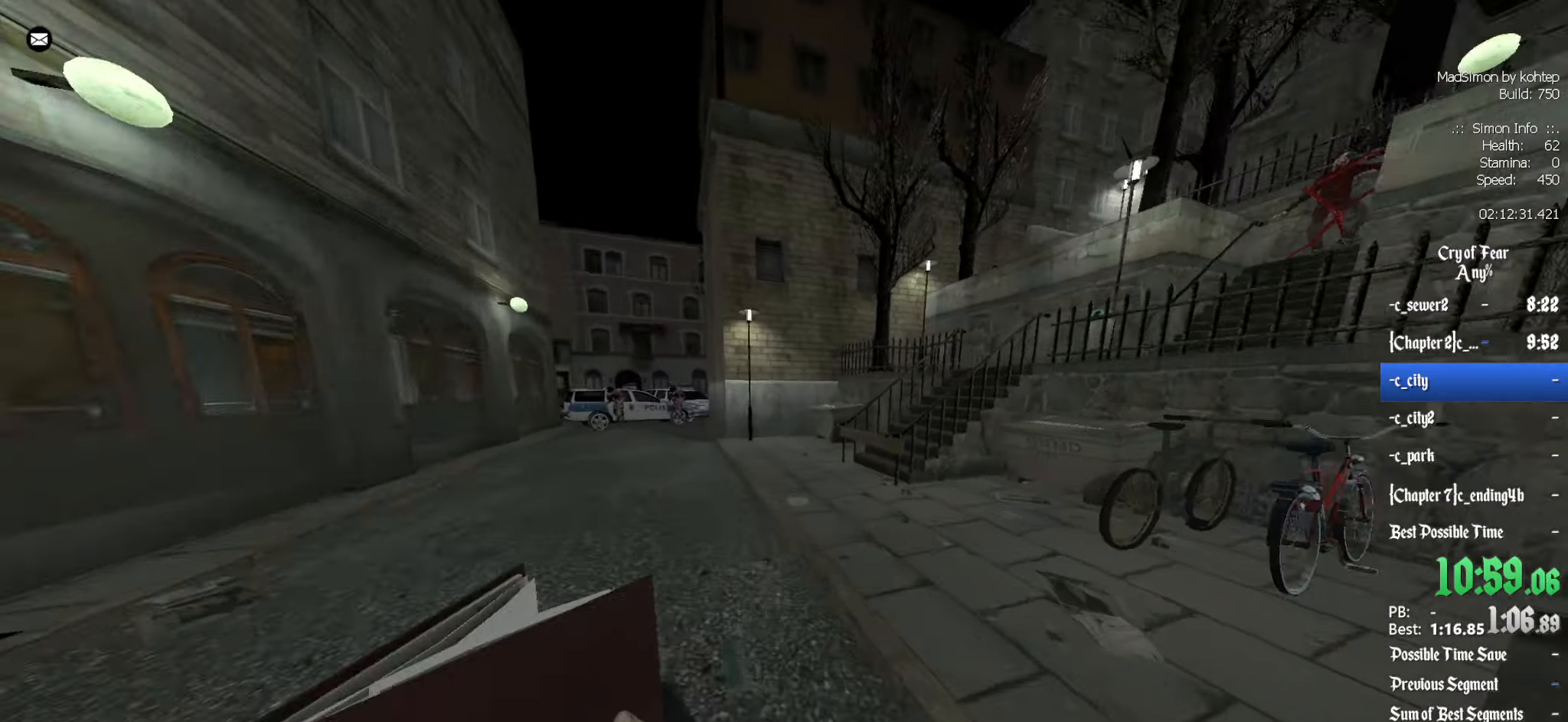
{"keys": ["z"], "mouse": ["left"], "events": [[183, "mouse_left", "down"], [283, "q", "down"], [366, "q", "up"]]}
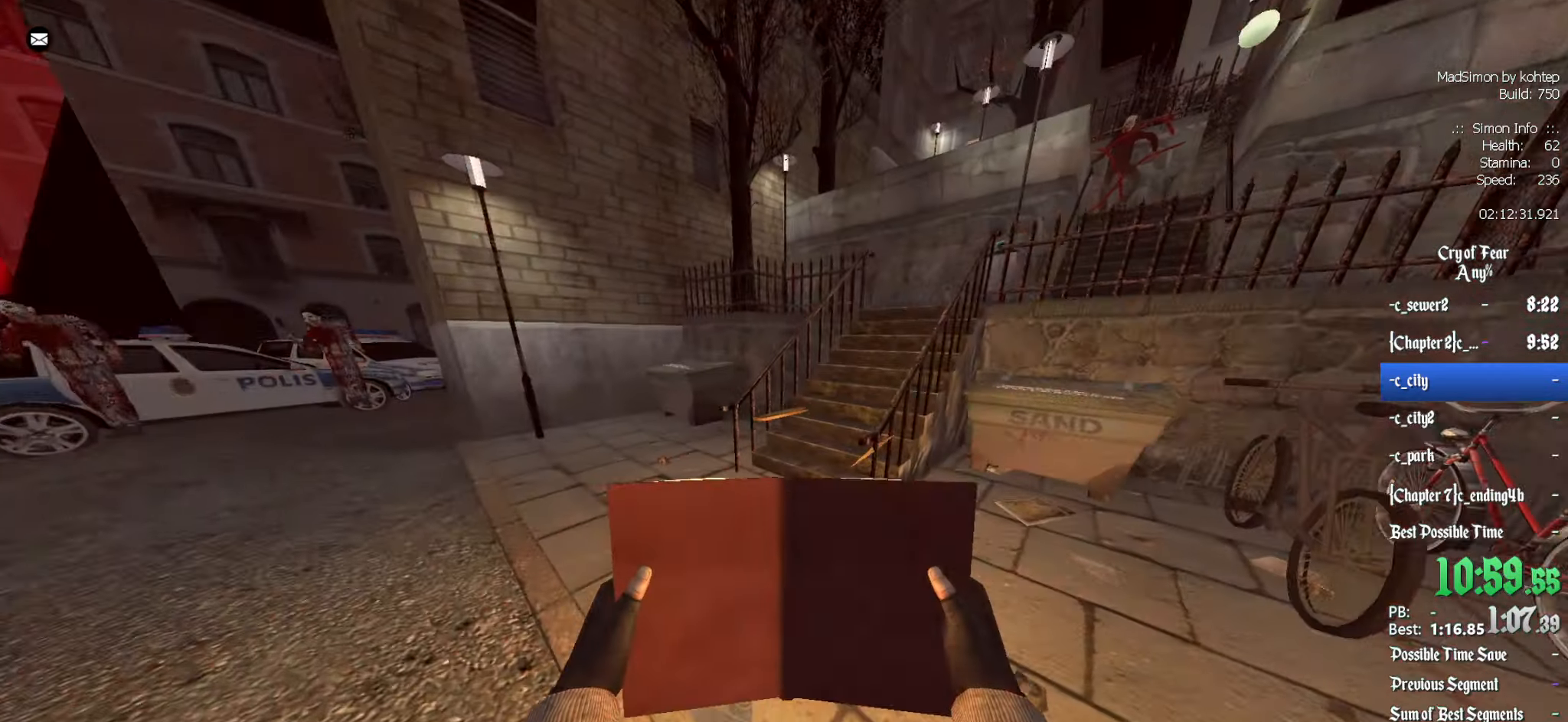
{"keys": ["z"], "mouse": [], "events": [[150, "mouse_left", "up"]]}
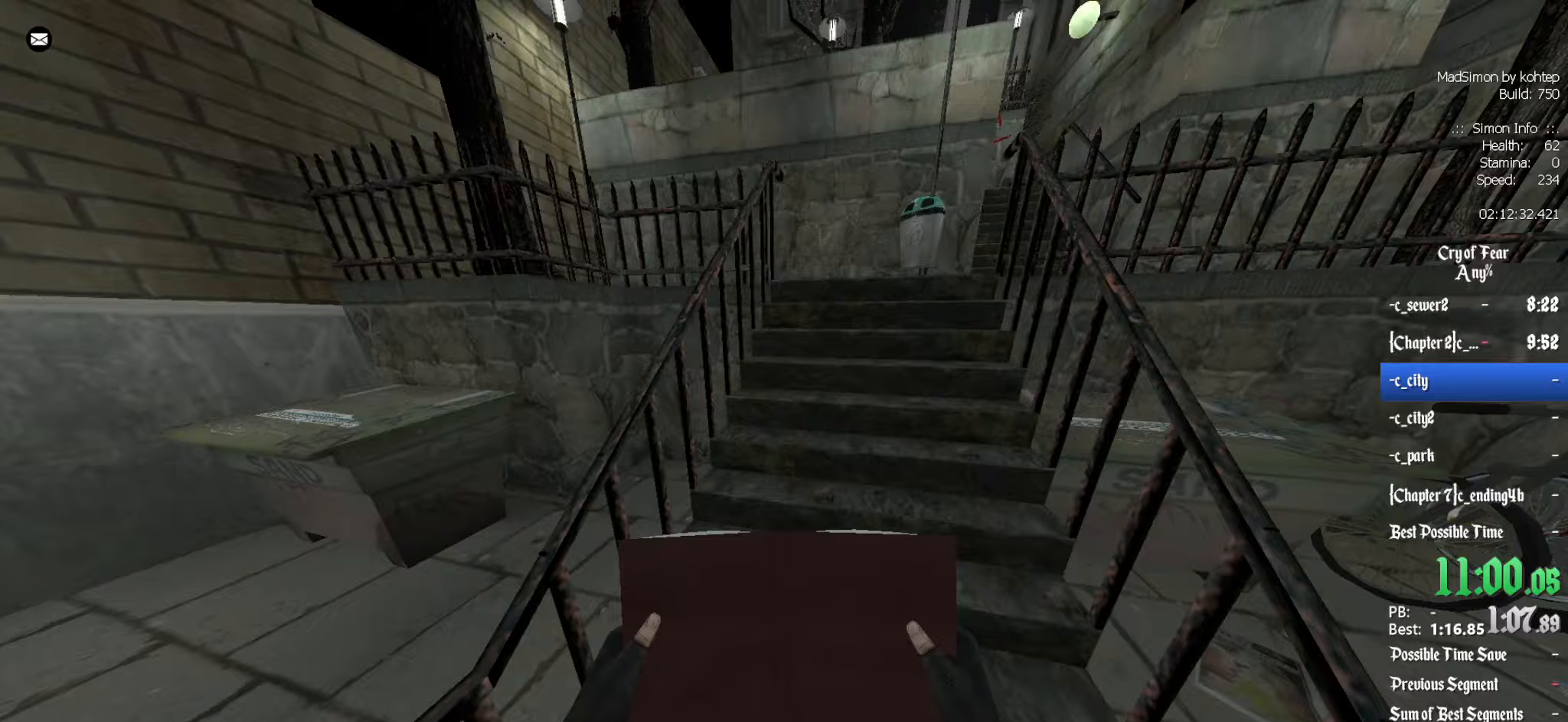
{"keys": ["z"], "mouse": [], "events": []}
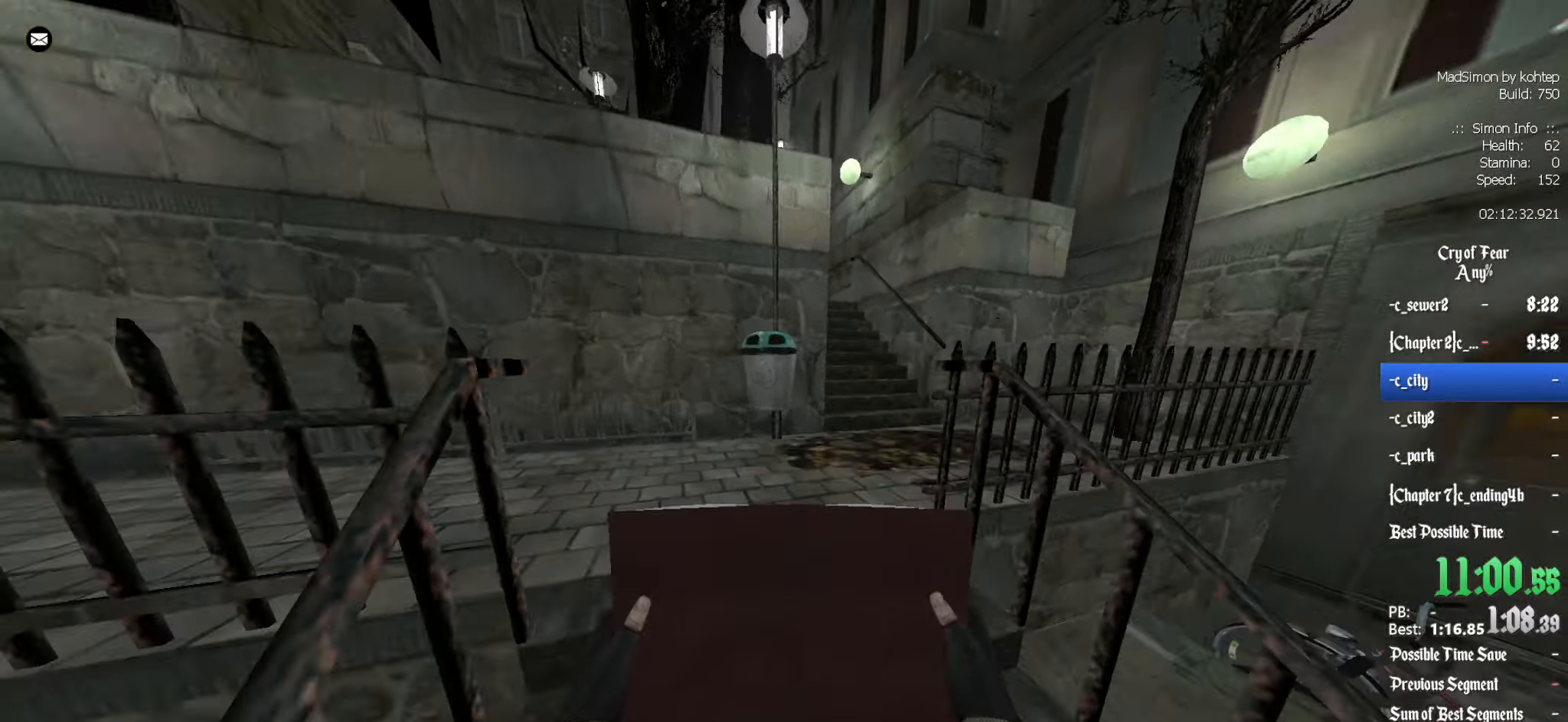
{"keys": ["d", "z"], "mouse": [], "events": [[467, "d", "down"]]}
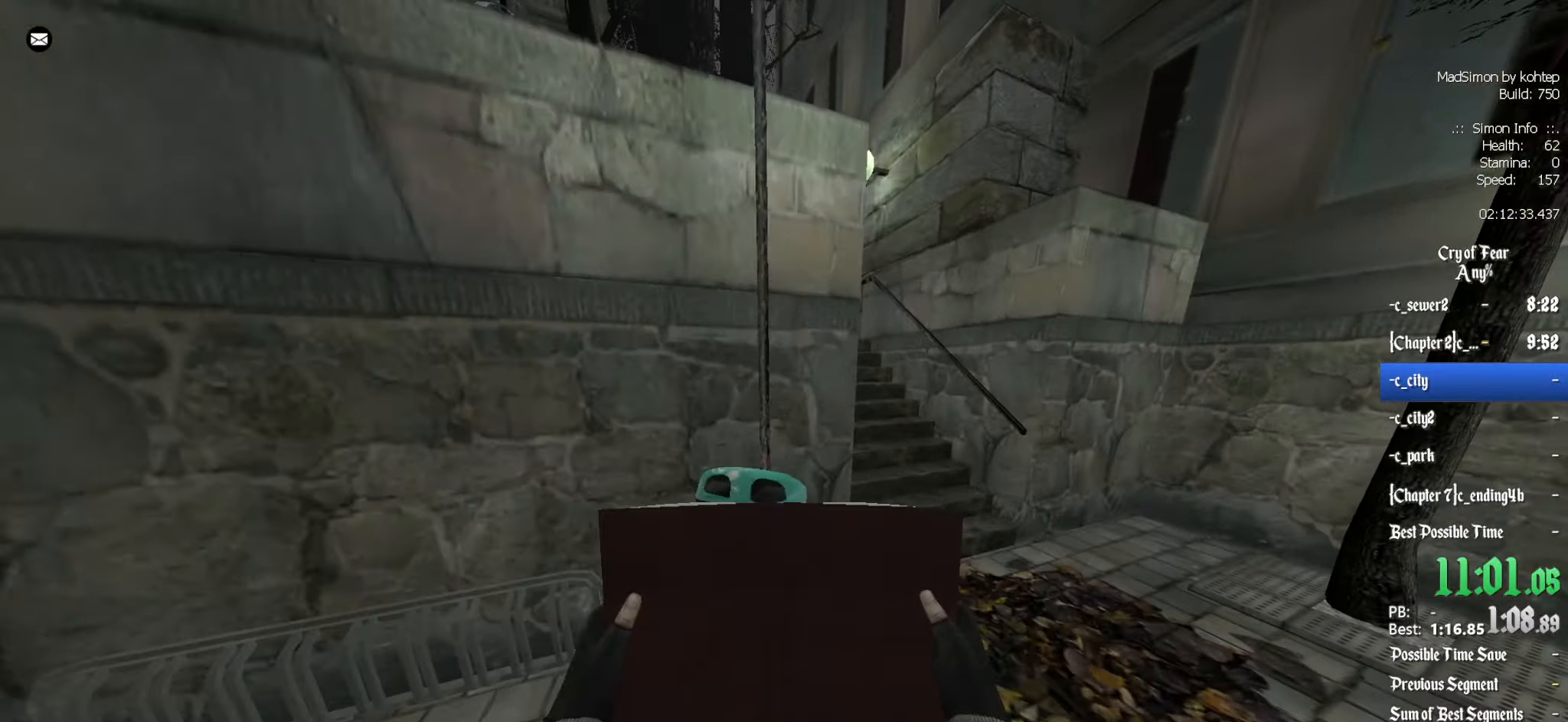
{"keys": ["z"], "mouse": [], "events": [[333, "d", "up"]]}
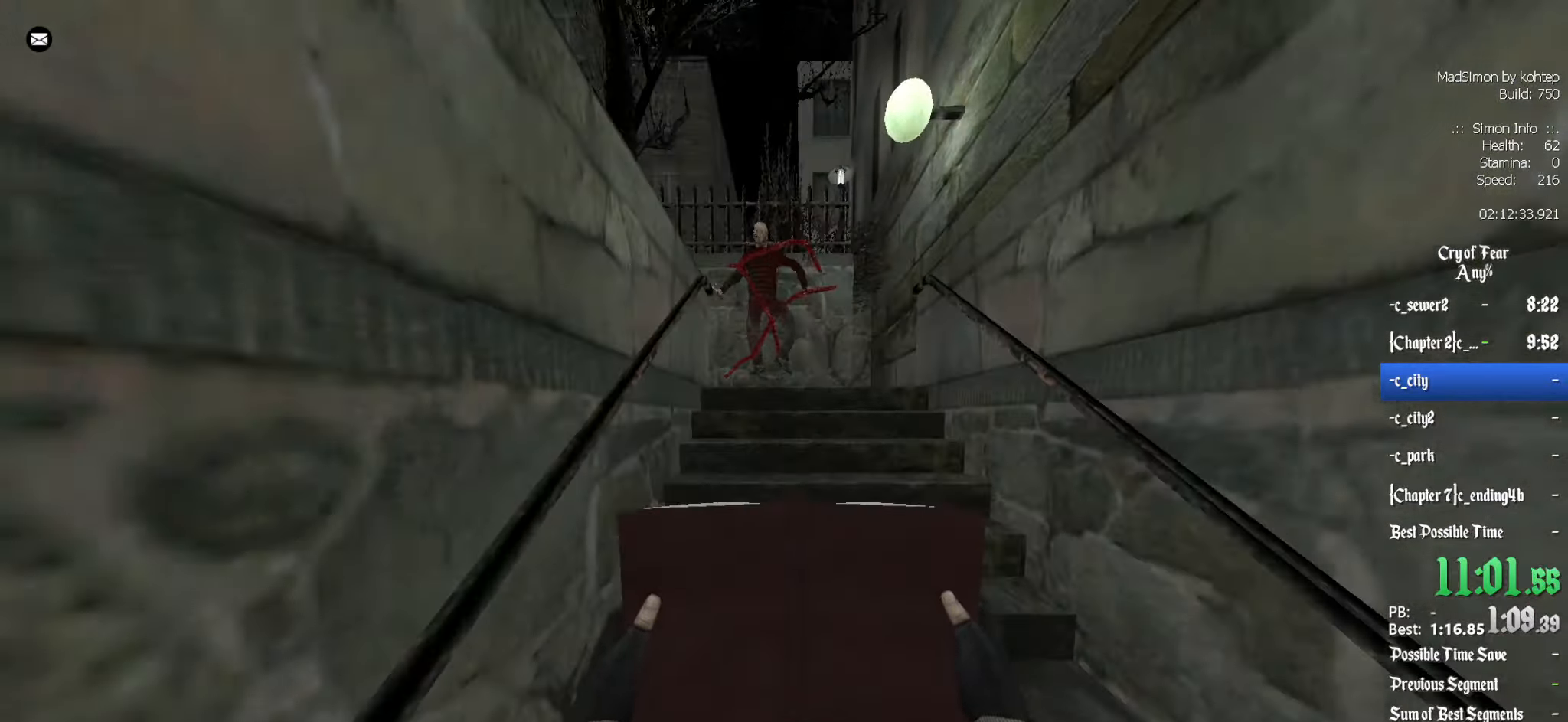
{"keys": ["z"], "mouse": ["left"], "events": [[383, "mouse_left", "down"]]}
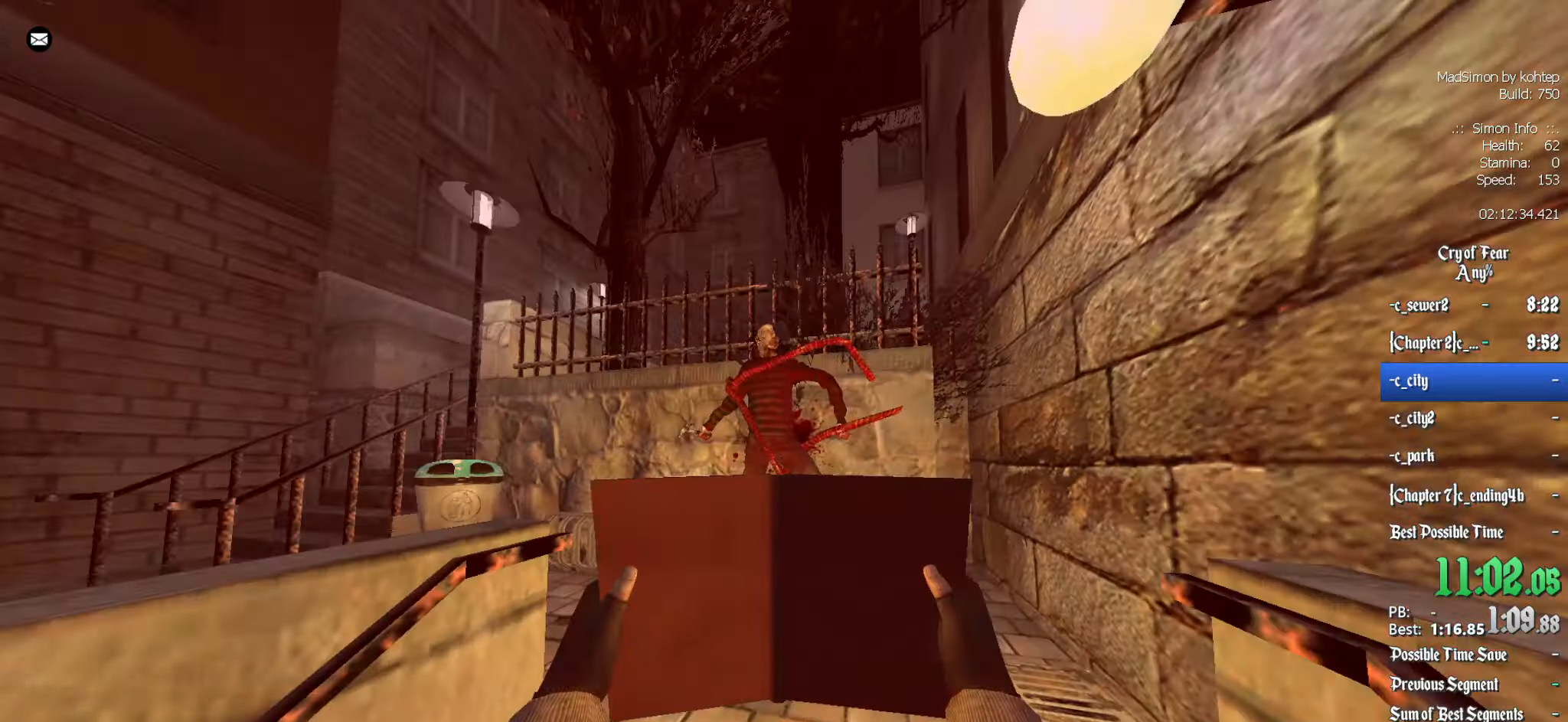
{"keys": ["q", "z"], "mouse": ["left"], "events": [[350, "q", "down"]]}
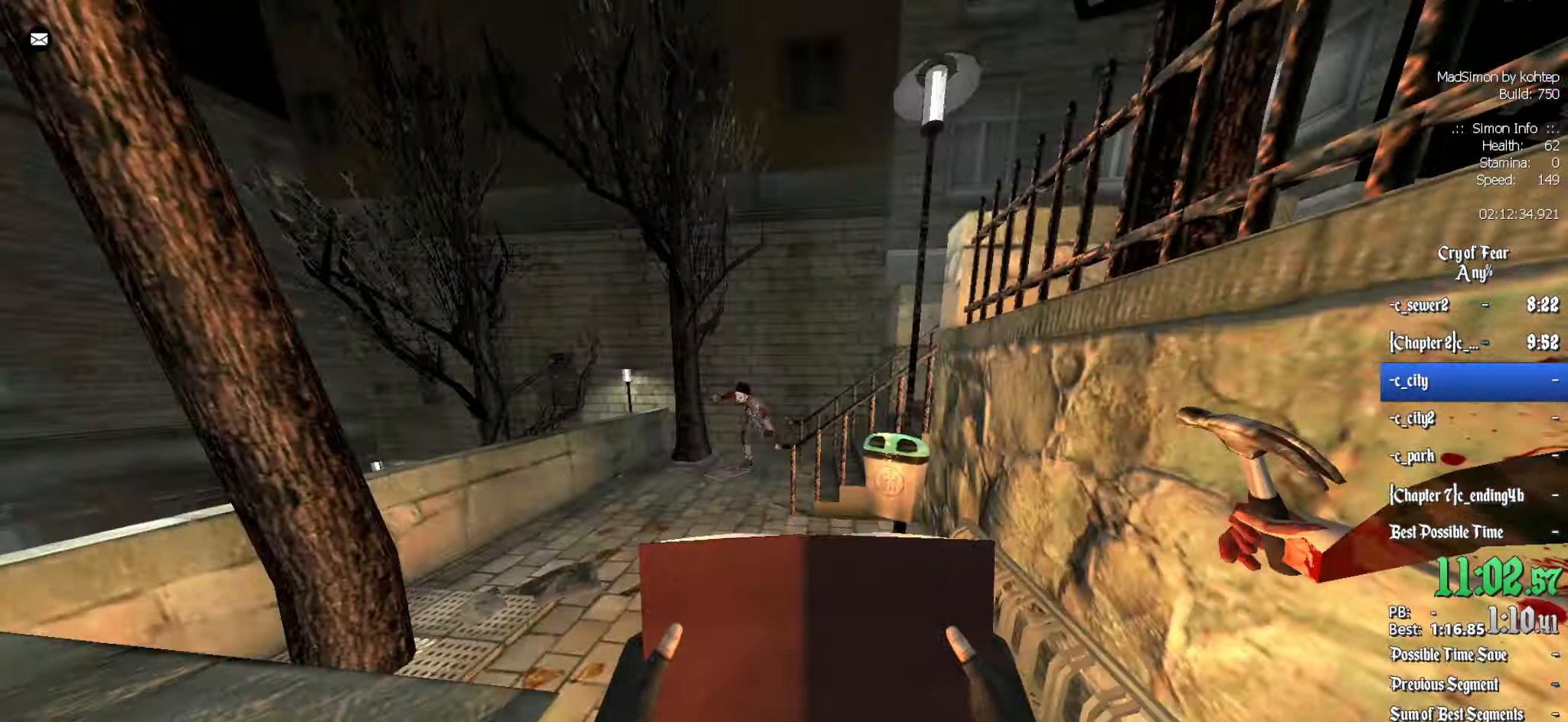
{"keys": ["z"], "mouse": ["left"], "events": [[33, "q", "up"], [317, "q", "down"], [417, "q", "up"]]}
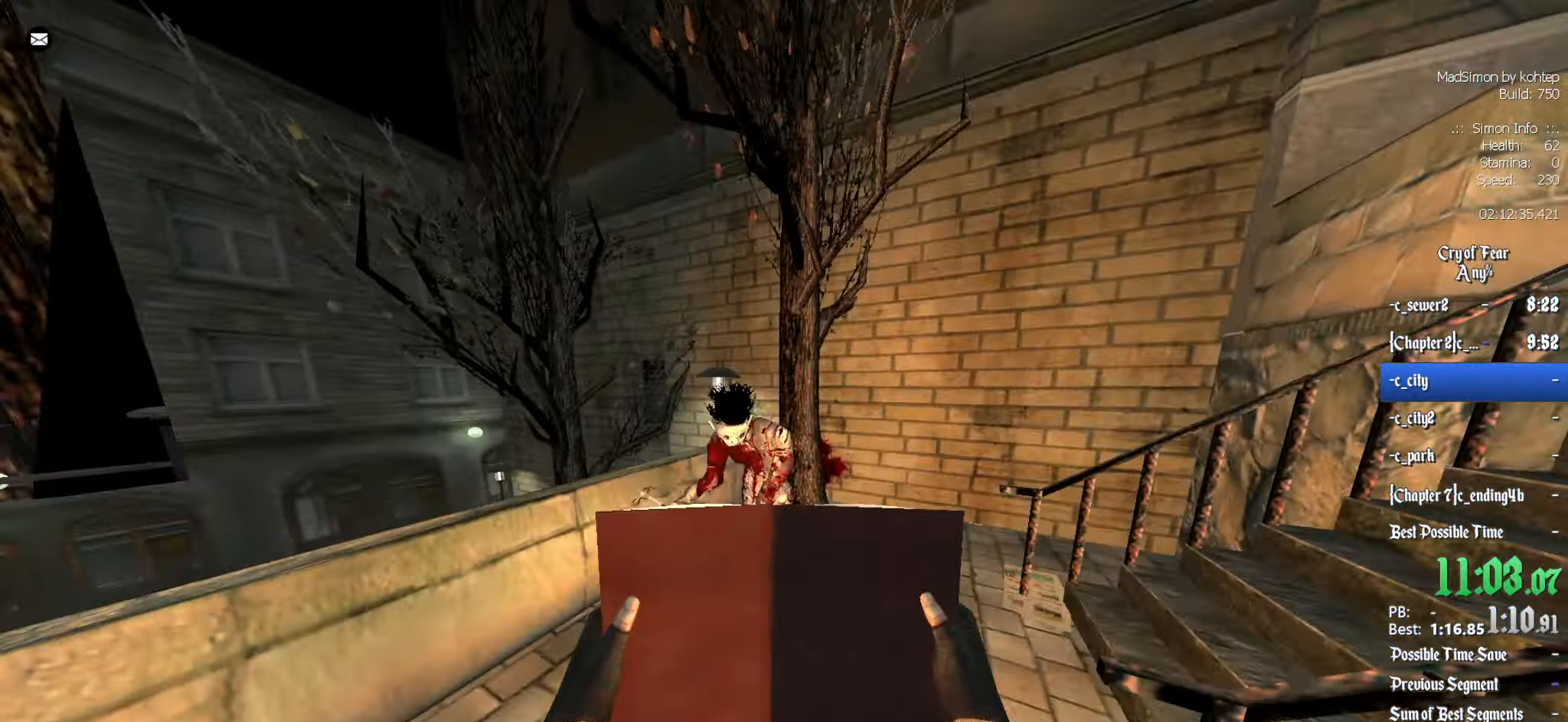
{"keys": ["d", "z"], "mouse": [], "events": [[50, "d", "down"], [283, "mouse_left", "up"]]}
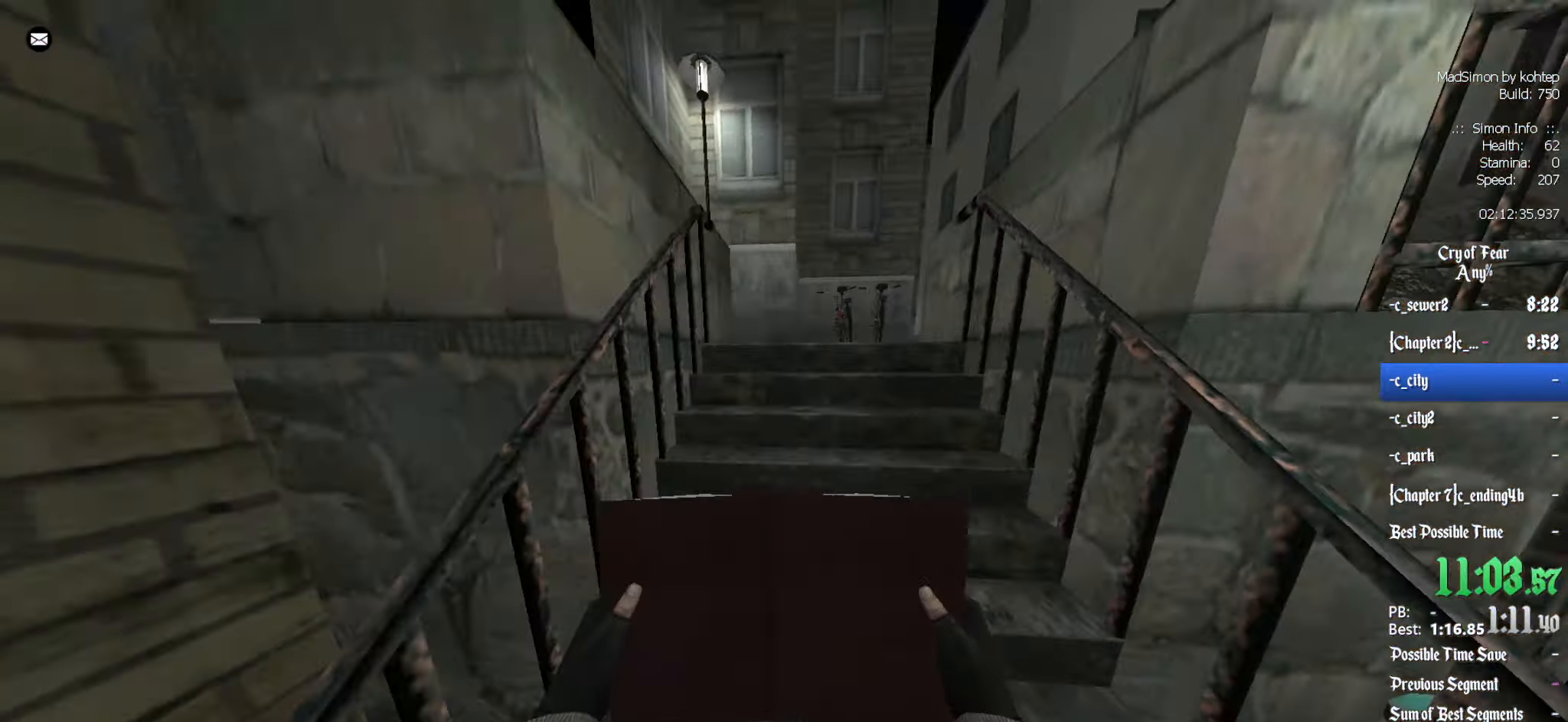
{"keys": ["z"], "mouse": [], "events": [[67, "d", "up"]]}
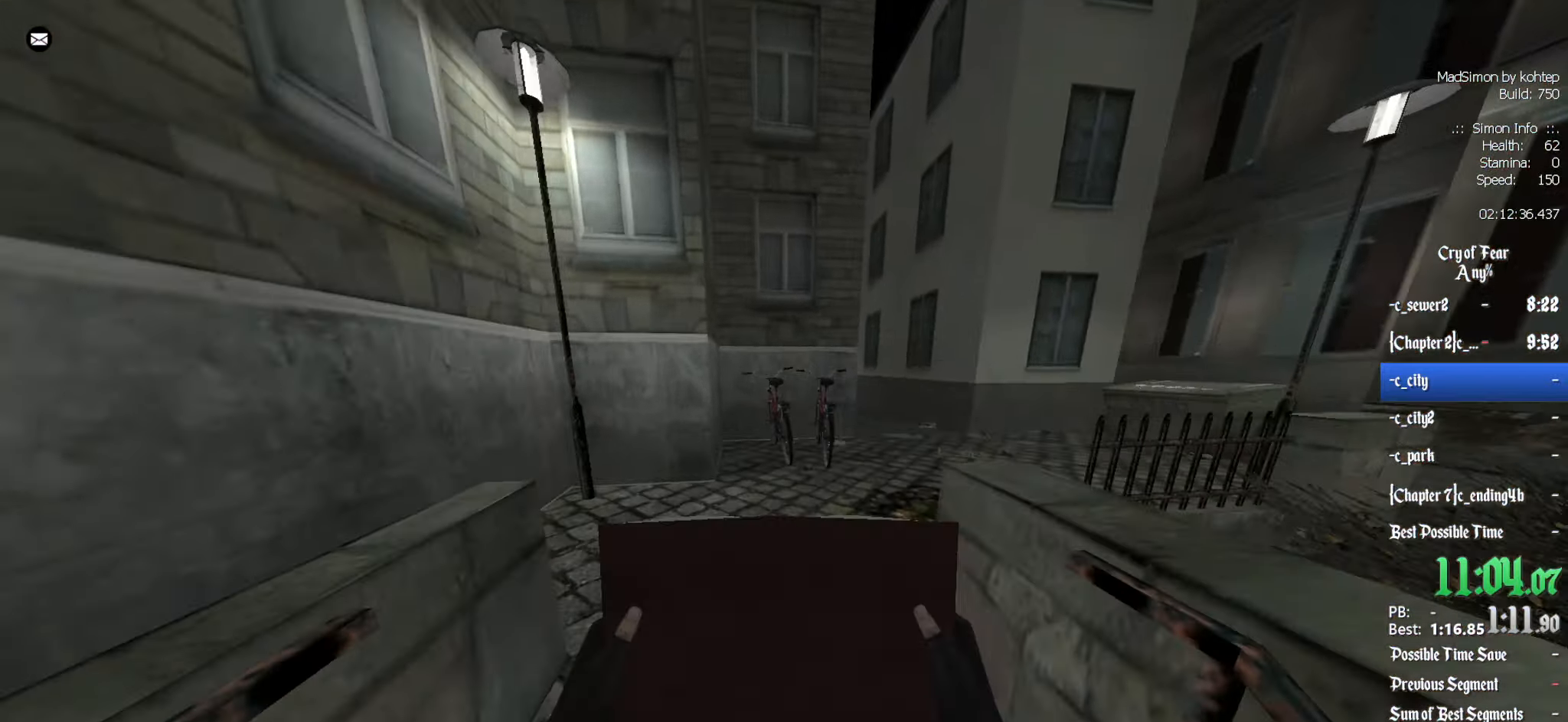
{"keys": ["d", "z"], "mouse": [], "events": [[450, "d", "down"]]}
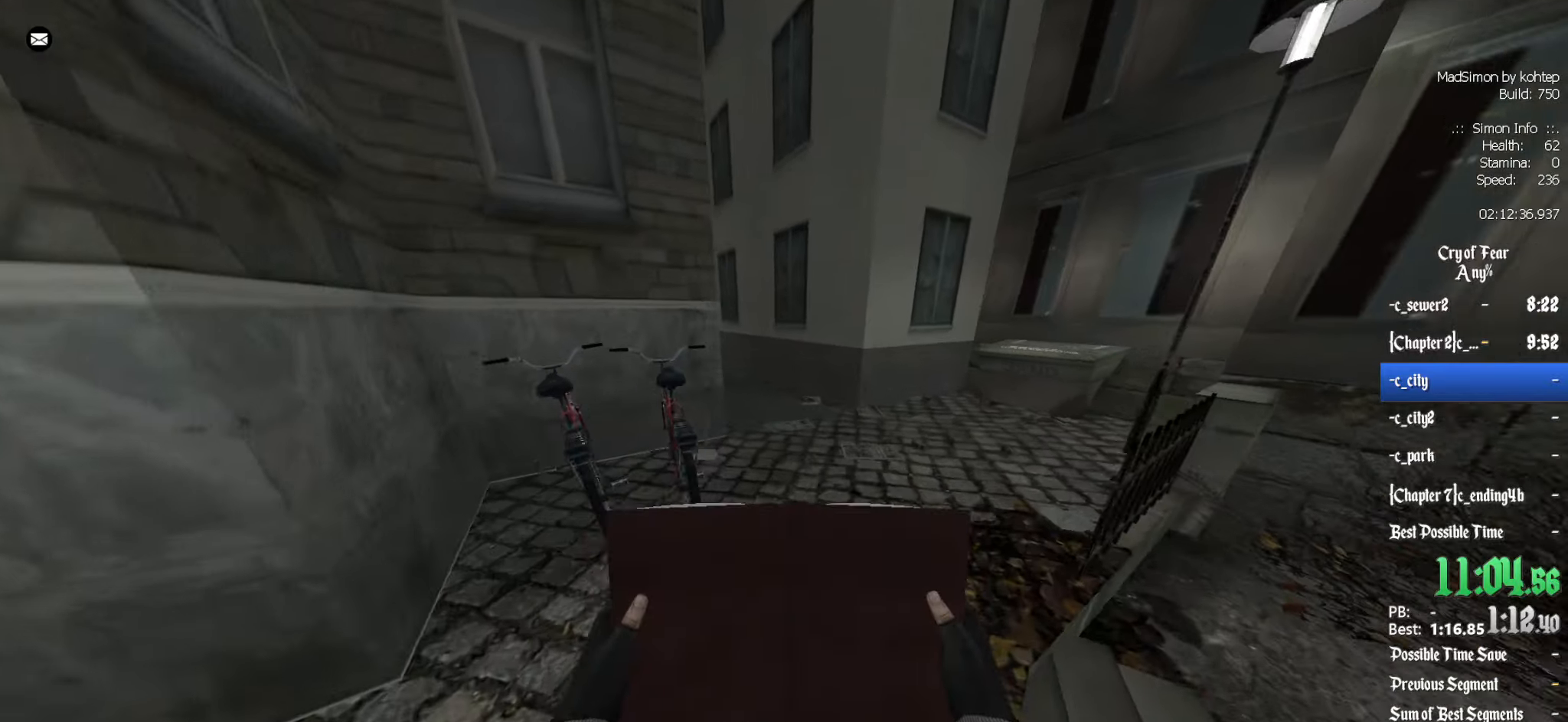
{"keys": ["z"], "mouse": [], "events": [[284, "d", "up"]]}
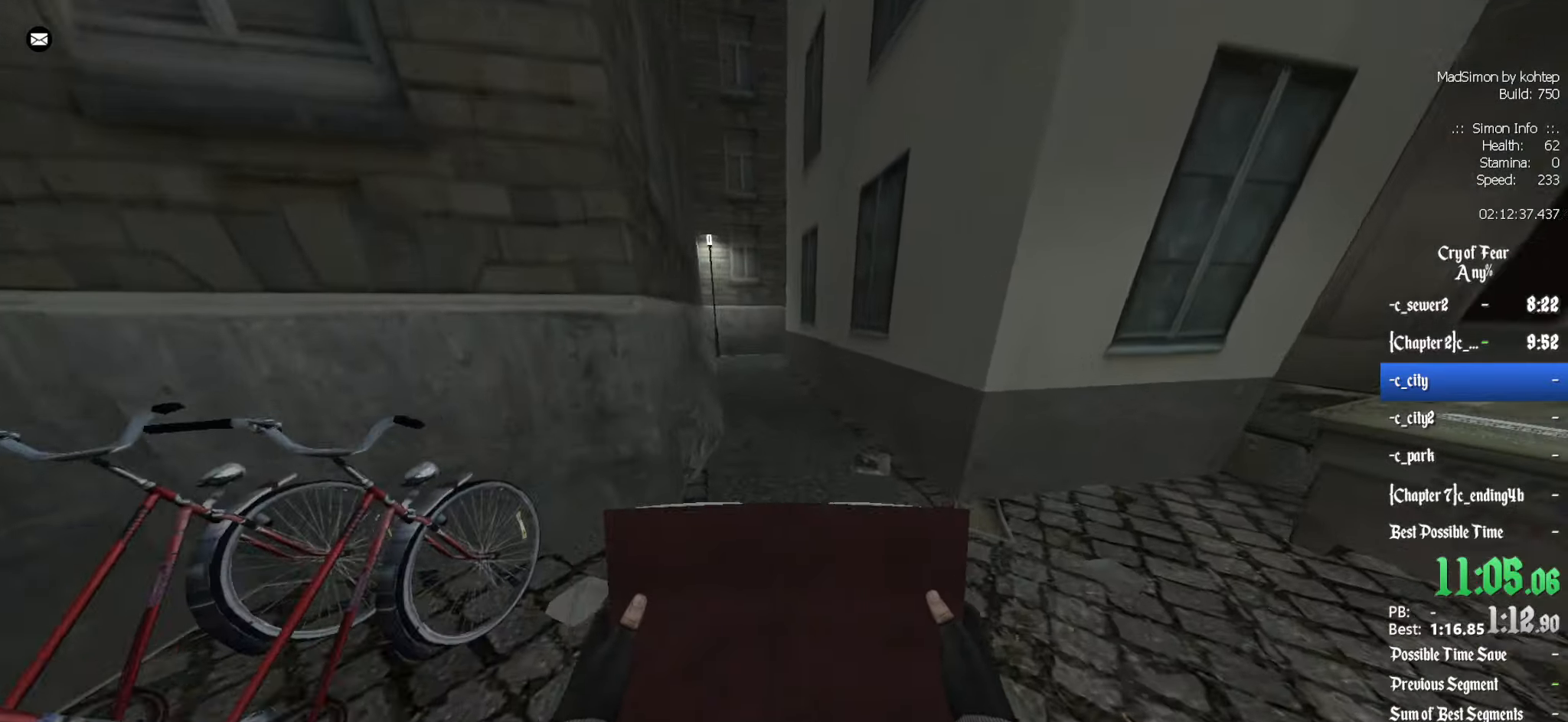
{"keys": ["q"], "mouse": [], "events": [[50, "alt", "down"], [150, "mouse_wheel_down", "down"], [150, "q", "down"], [200, "z", "up"], [250, "alt", "up"], [384, "mouse_wheel_down", "up"]]}
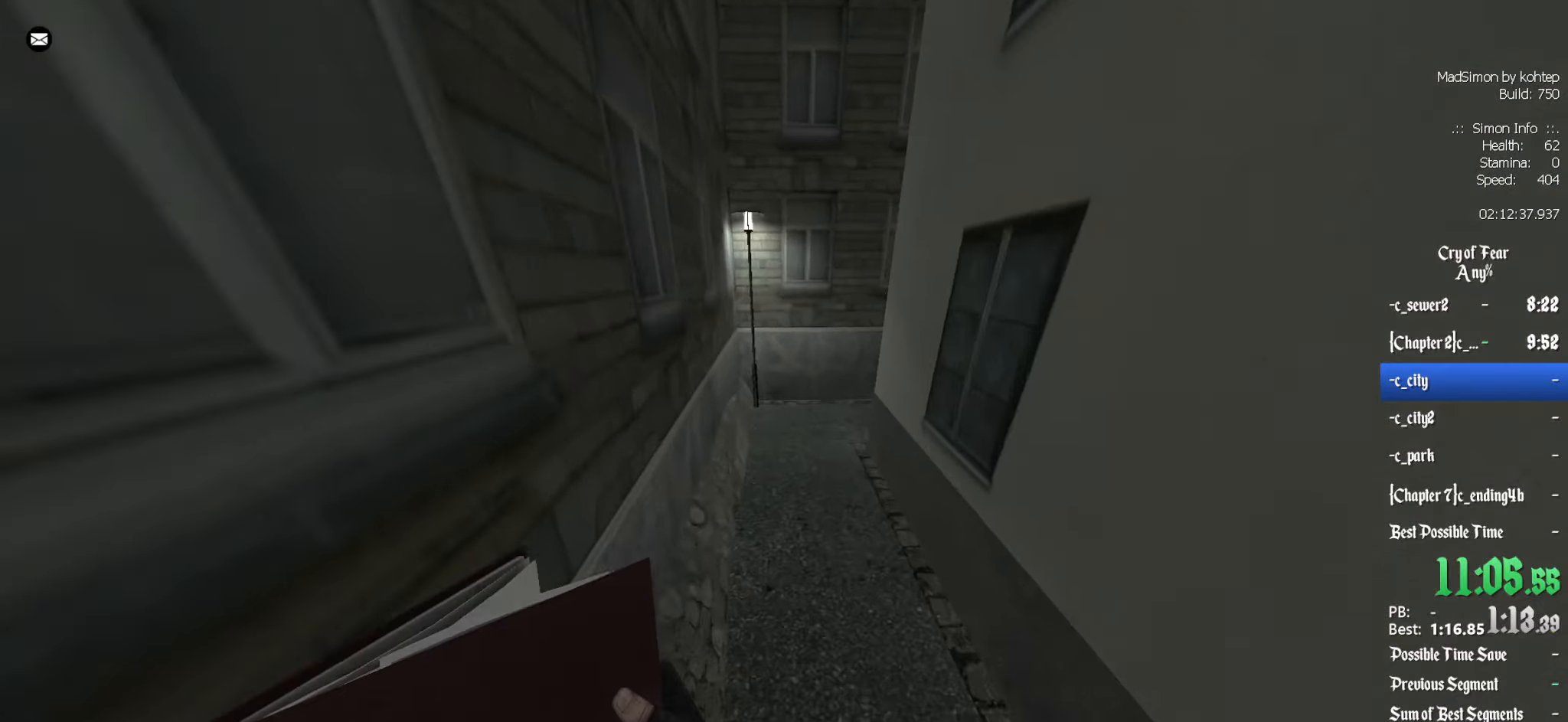
{"keys": ["d"], "mouse": [], "events": [[167, "q", "up"], [250, "d", "down"], [250, "mouse_wheel_up", "down"], [484, "mouse_wheel_up", "up"]]}
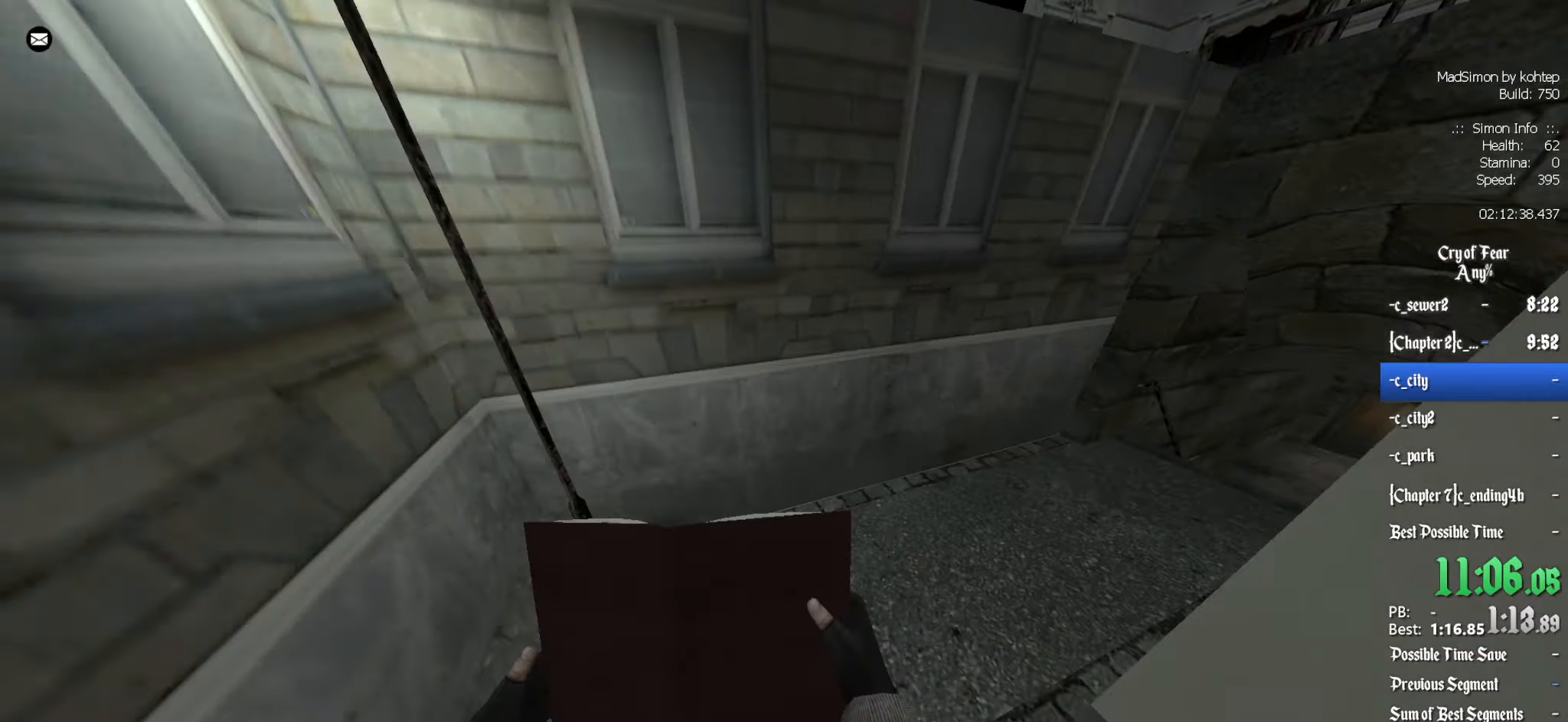
{"keys": ["ctrl", "d"], "mouse": [], "events": [[34, "mouse_wheel_up", "down"], [84, "mouse_wheel_up", "up"], [500, "ctrl", "down"]]}
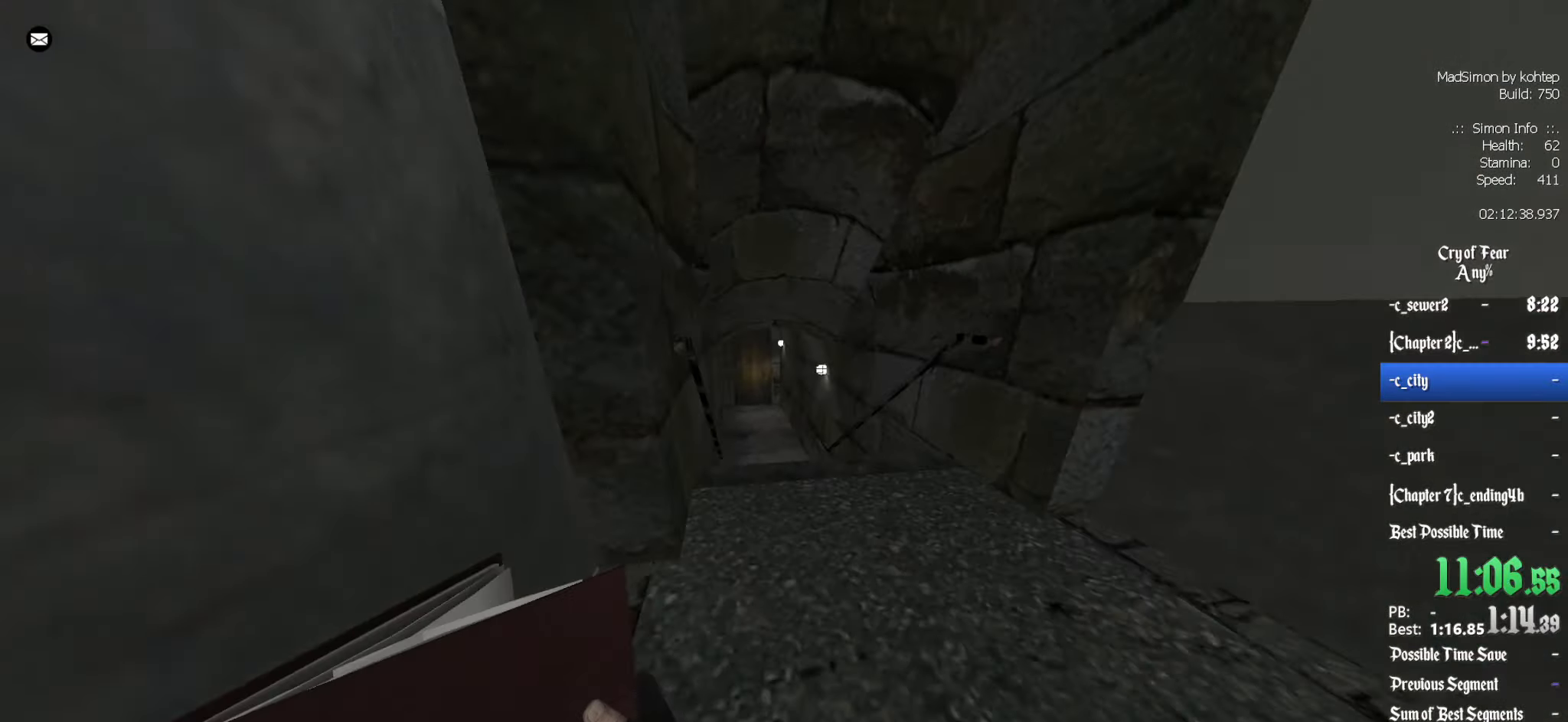
{"keys": ["ctrl", "q"], "mouse": [], "events": [[50, "mouse_wheel_down", "down"], [150, "d", "up"], [150, "mouse_wheel_down", "up"], [184, "q", "down"]]}
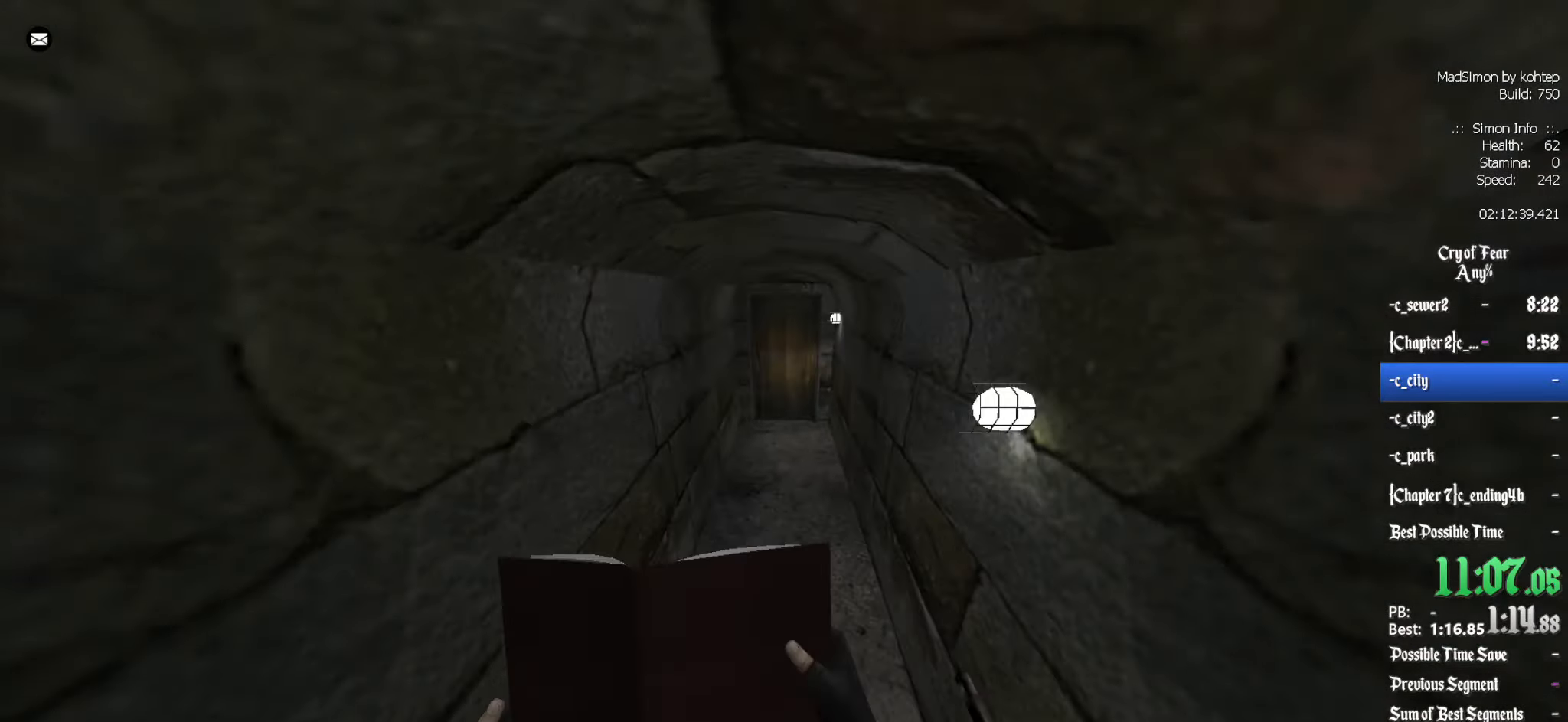
{"keys": ["z"], "mouse": [], "events": [[17, "q", "up"], [150, "z", "down"], [300, "ctrl", "up"]]}
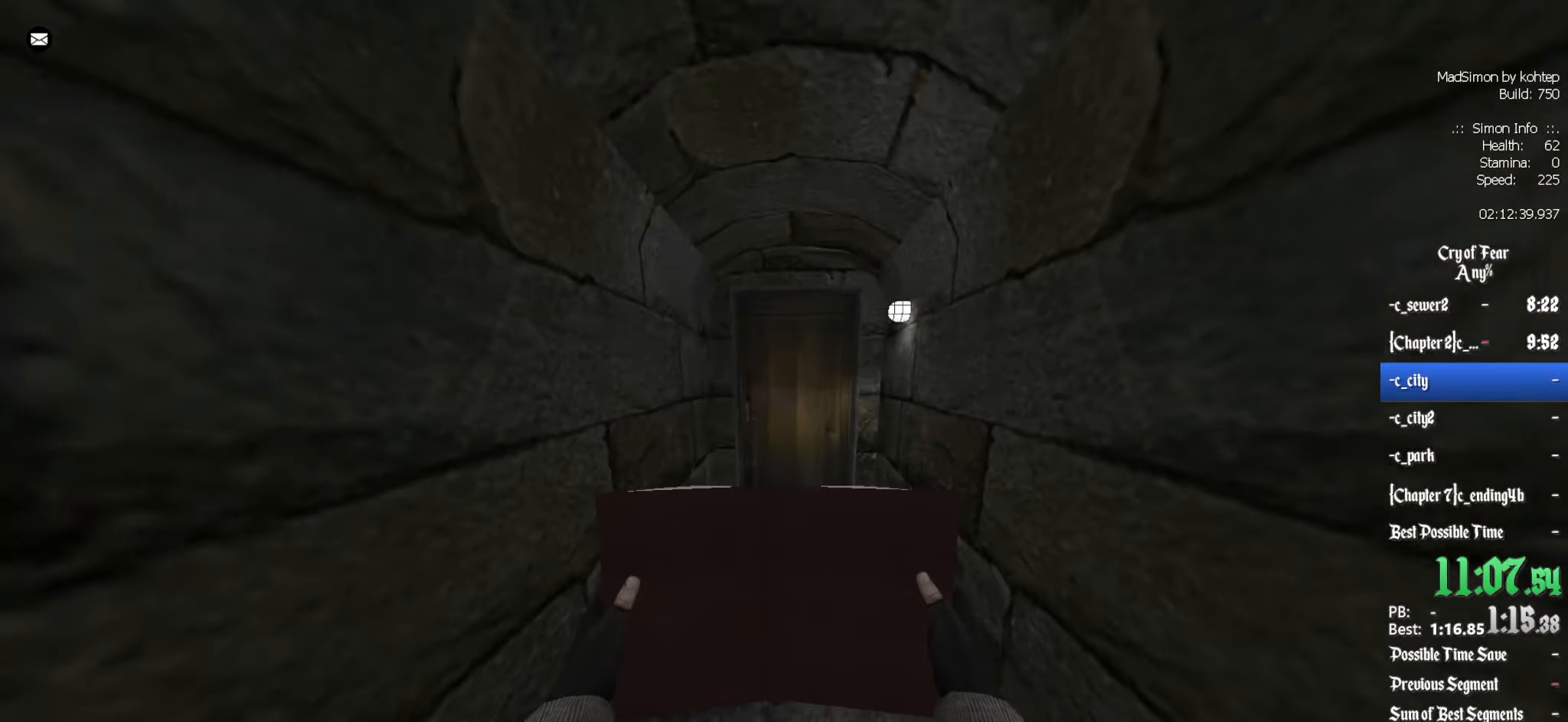
{"keys": [], "mouse": [], "events": [[450, "e", "down"], [450, "z", "up"], [500, "e", "up"]]}
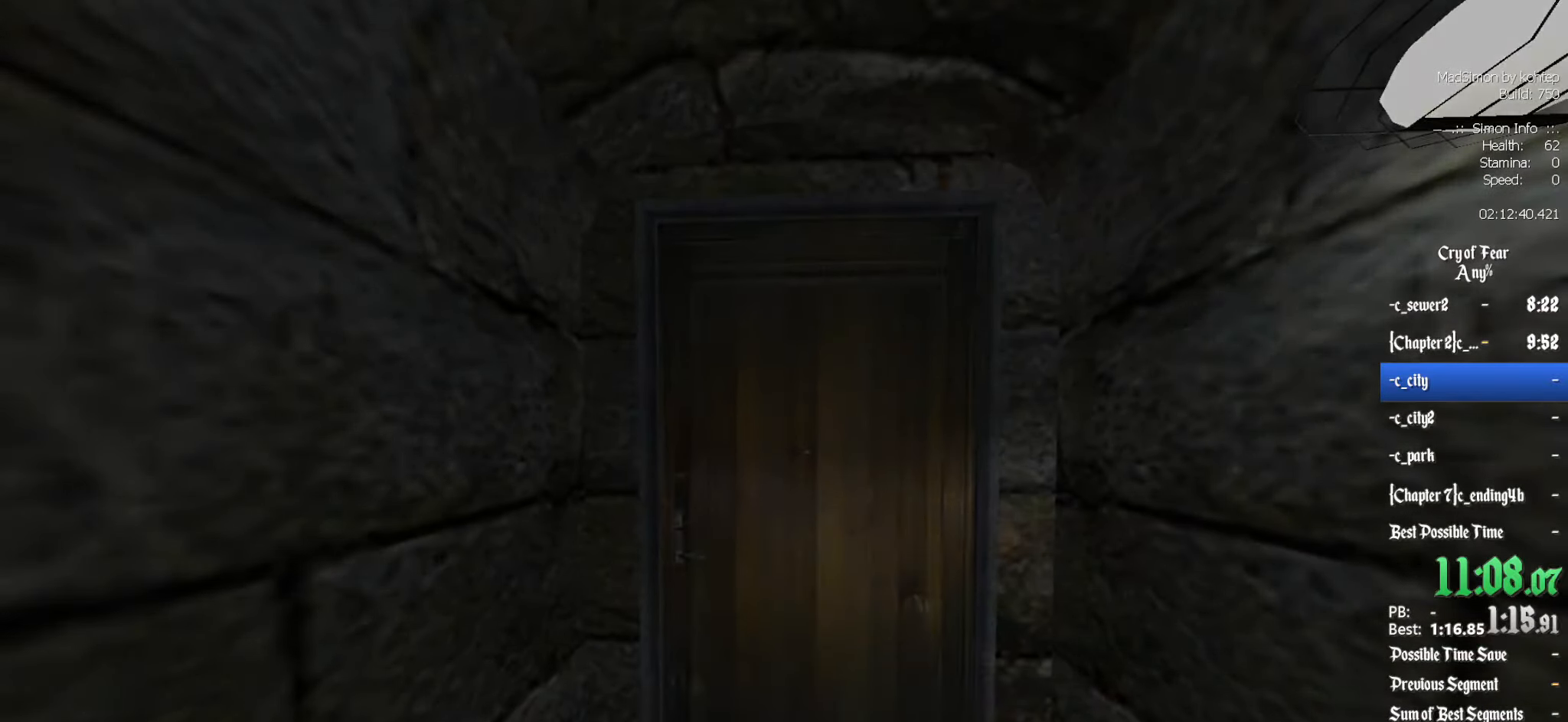
{"keys": [], "mouse": [], "events": []}
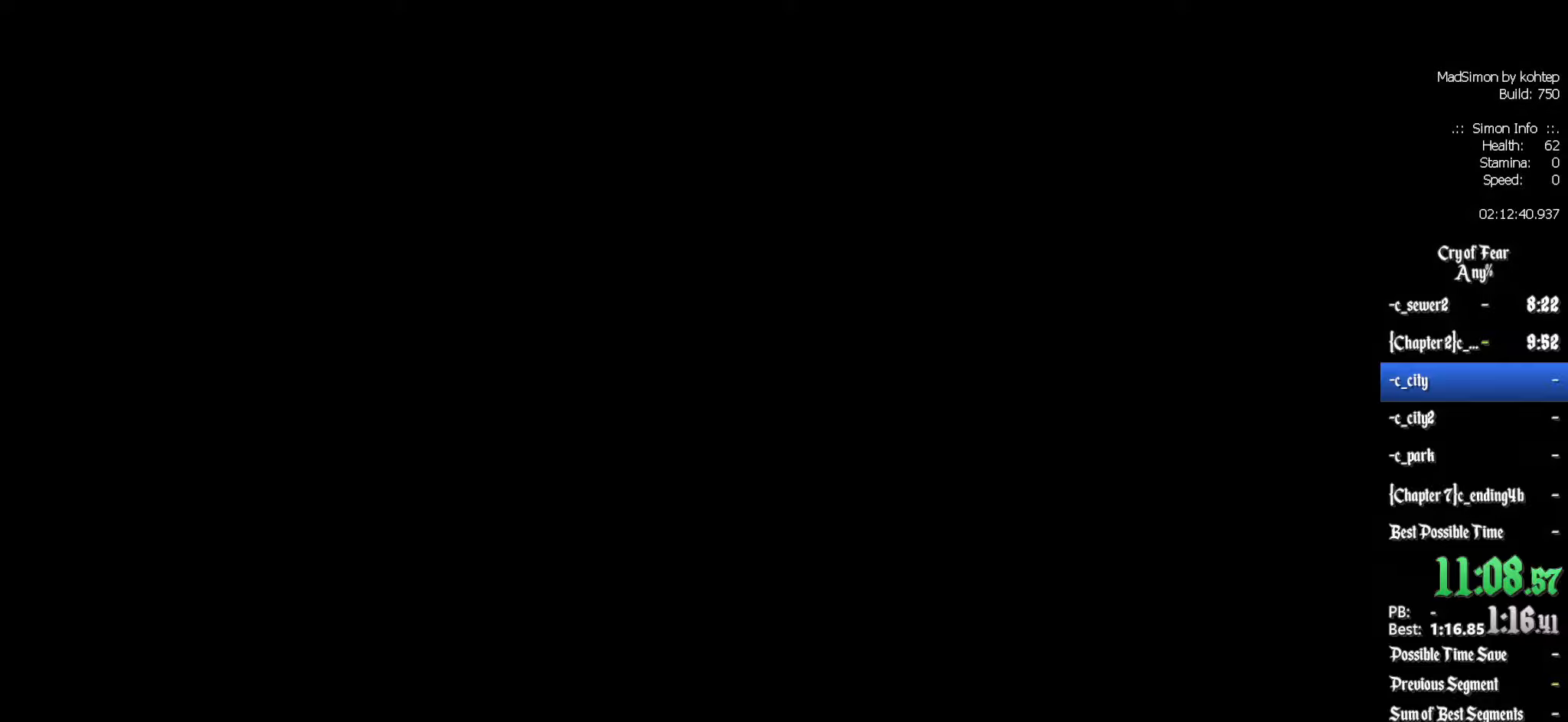
{"keys": [], "mouse": [], "events": []}
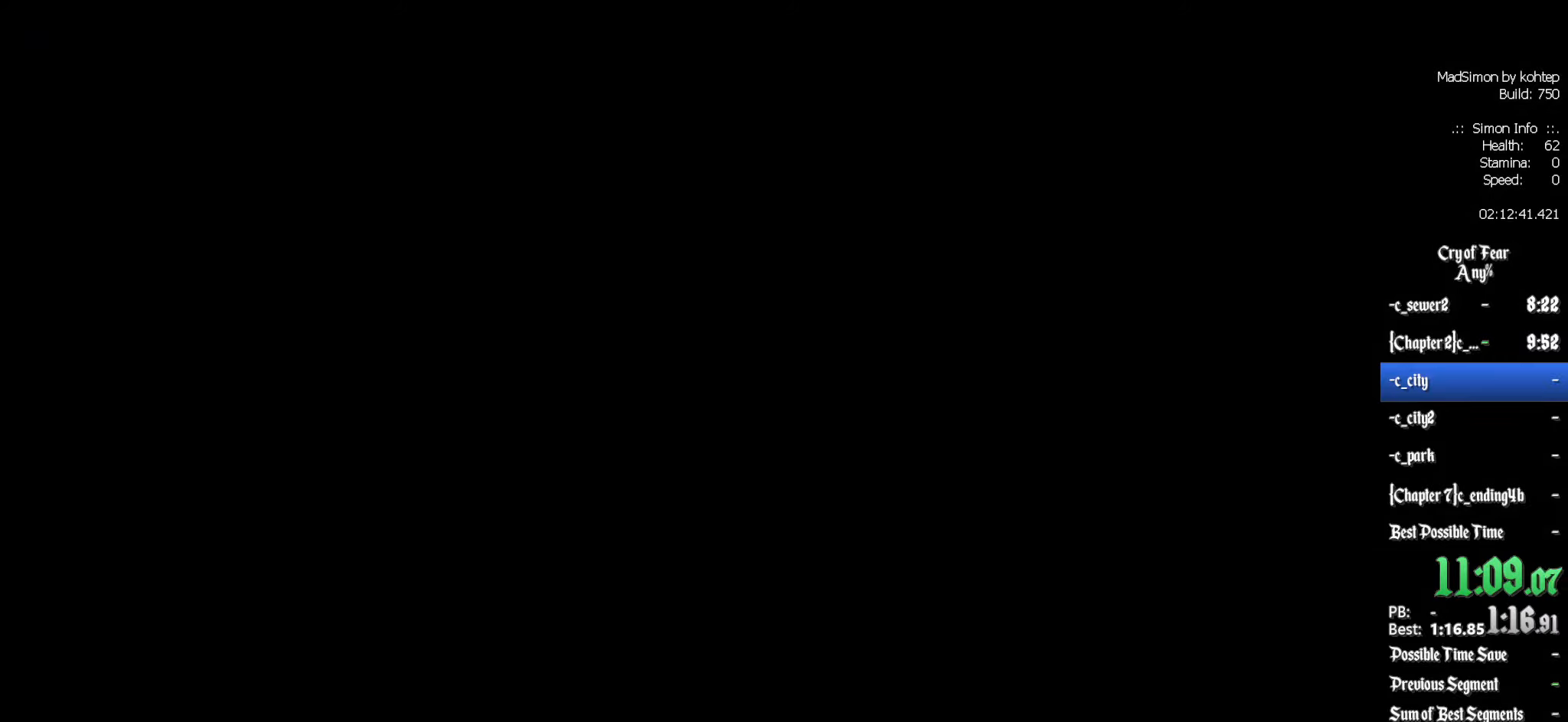
{"keys": [], "mouse": [], "events": []}